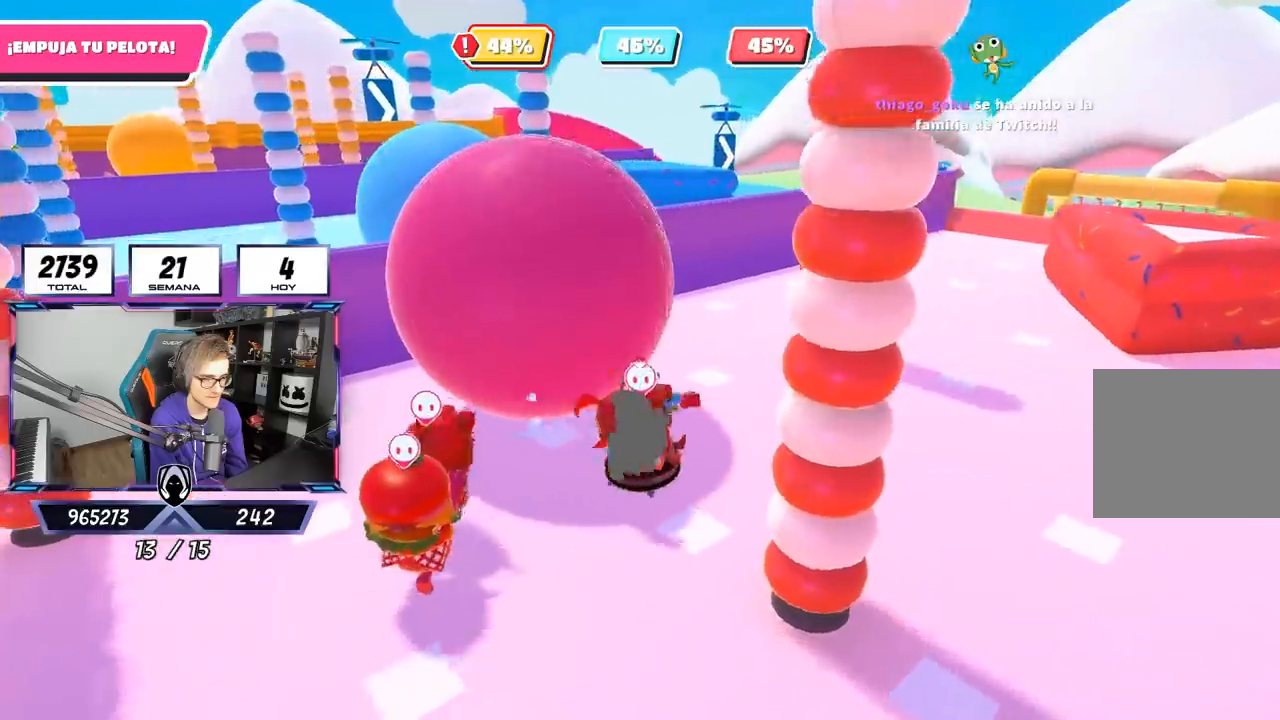
Gameplay with a controller (PlayStation layout); each line is a JSON object with the inputs held at the frame after it. "events" lists button and stick changes between this image and that frame as [ms after this image, input, new state], when the widget could be followed in between.
{"buttons": [], "left_stick": "up", "right_stick": "center", "events": [[67, "right_stick", "down"], [250, "left_stick", "up"], [500, "right_stick", "center"]]}
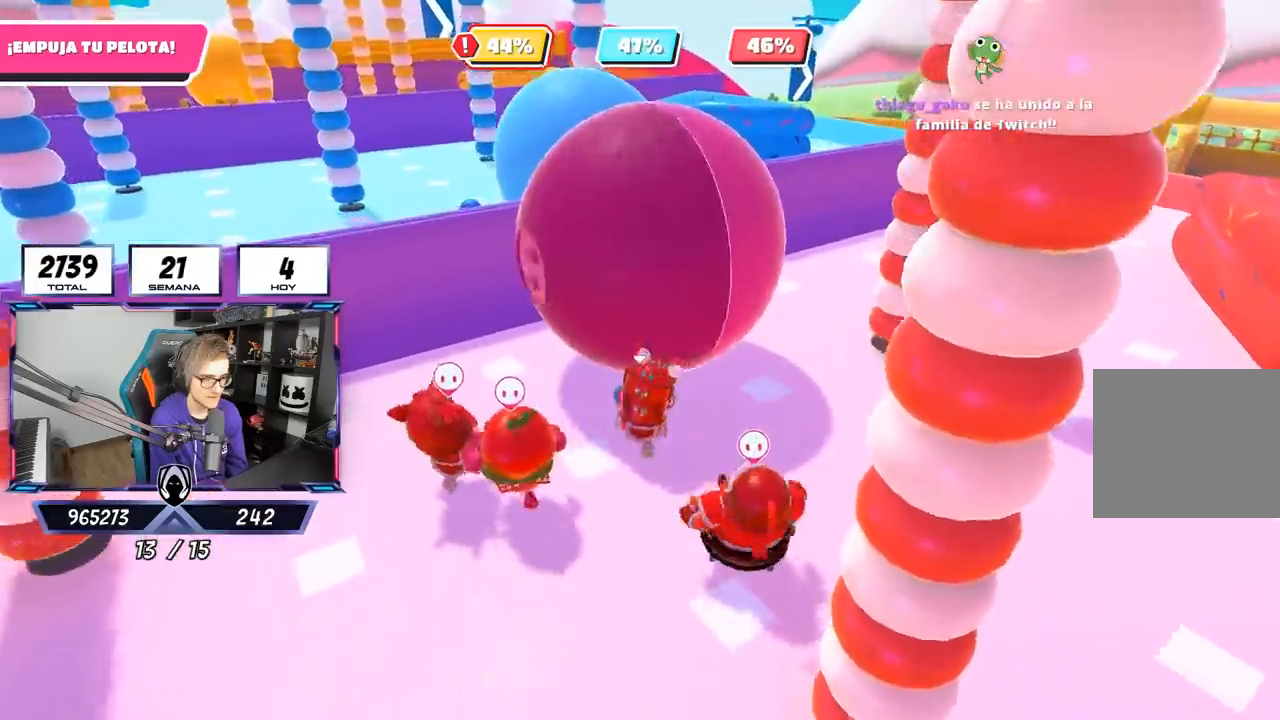
{"buttons": [], "left_stick": "up", "right_stick": "down", "events": [[217, "right_stick", "up"], [333, "right_stick", "center"], [433, "right_stick", "down"]]}
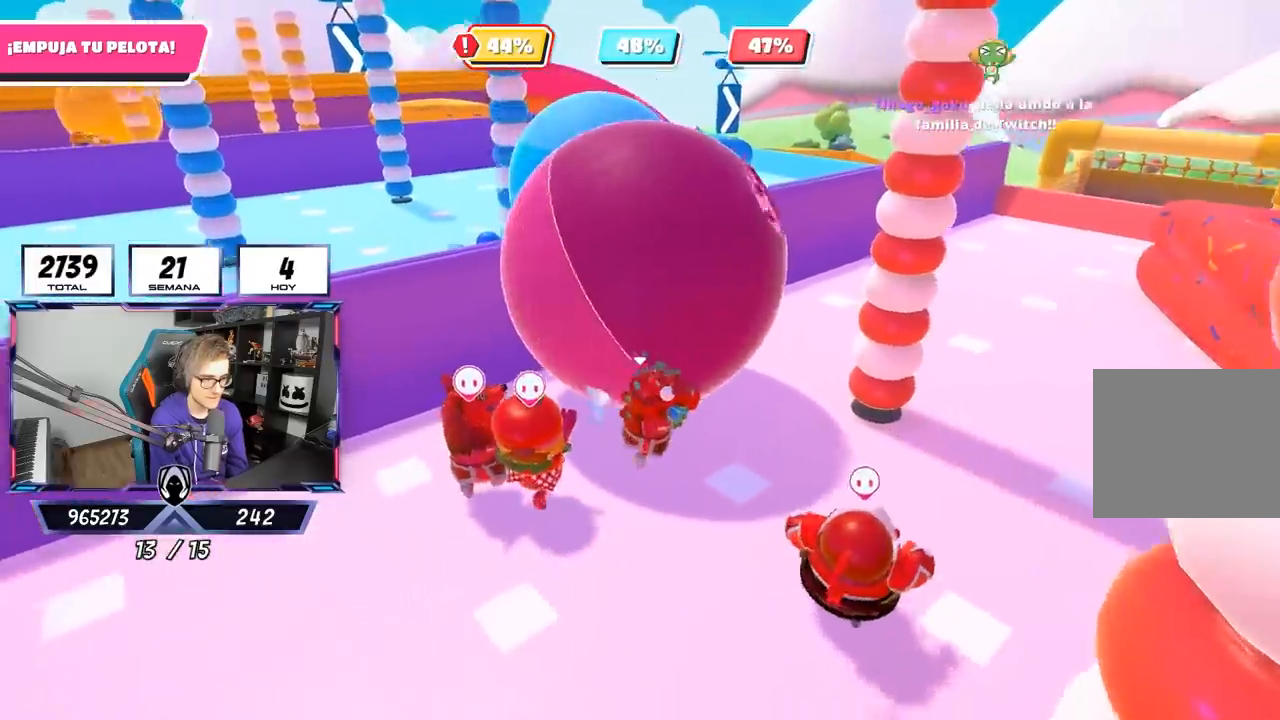
{"buttons": [], "left_stick": "up-left", "right_stick": "center", "events": [[33, "right_stick", "center"], [300, "left_stick", "up-left"]]}
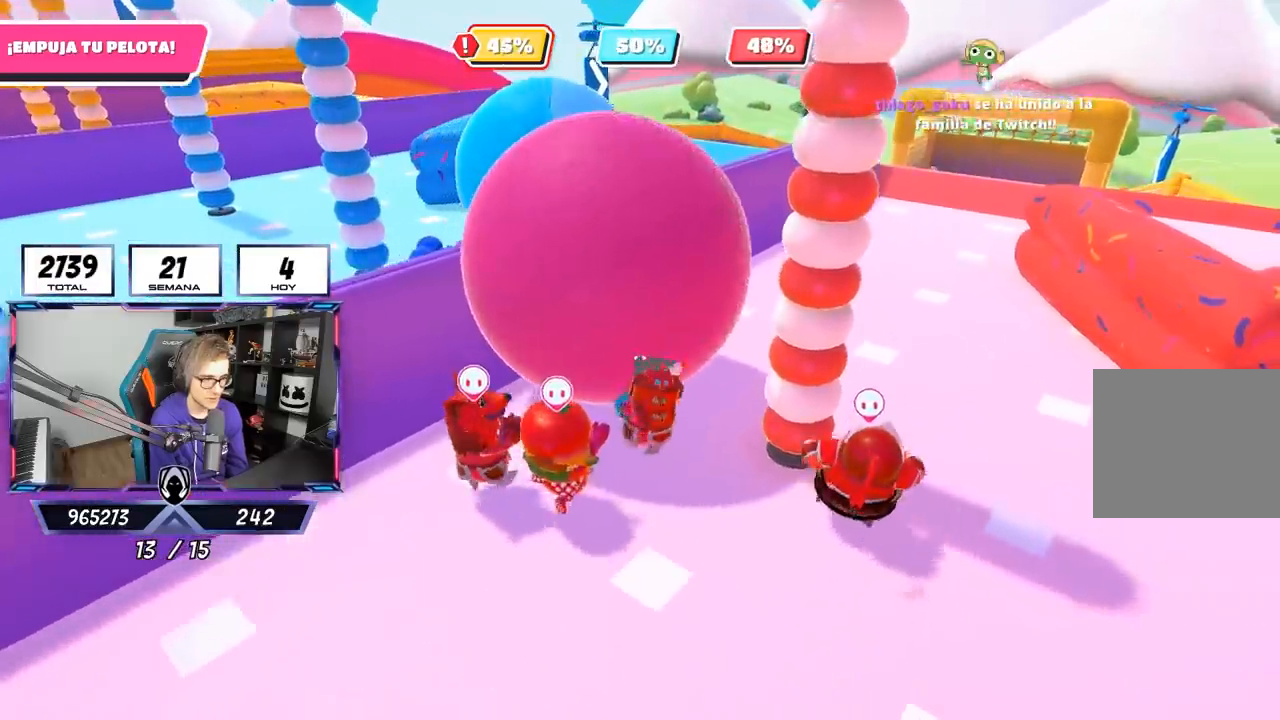
{"buttons": [], "left_stick": "up", "right_stick": "center", "events": [[67, "left_stick", "up"], [133, "right_stick", "down"], [300, "right_stick", "center"]]}
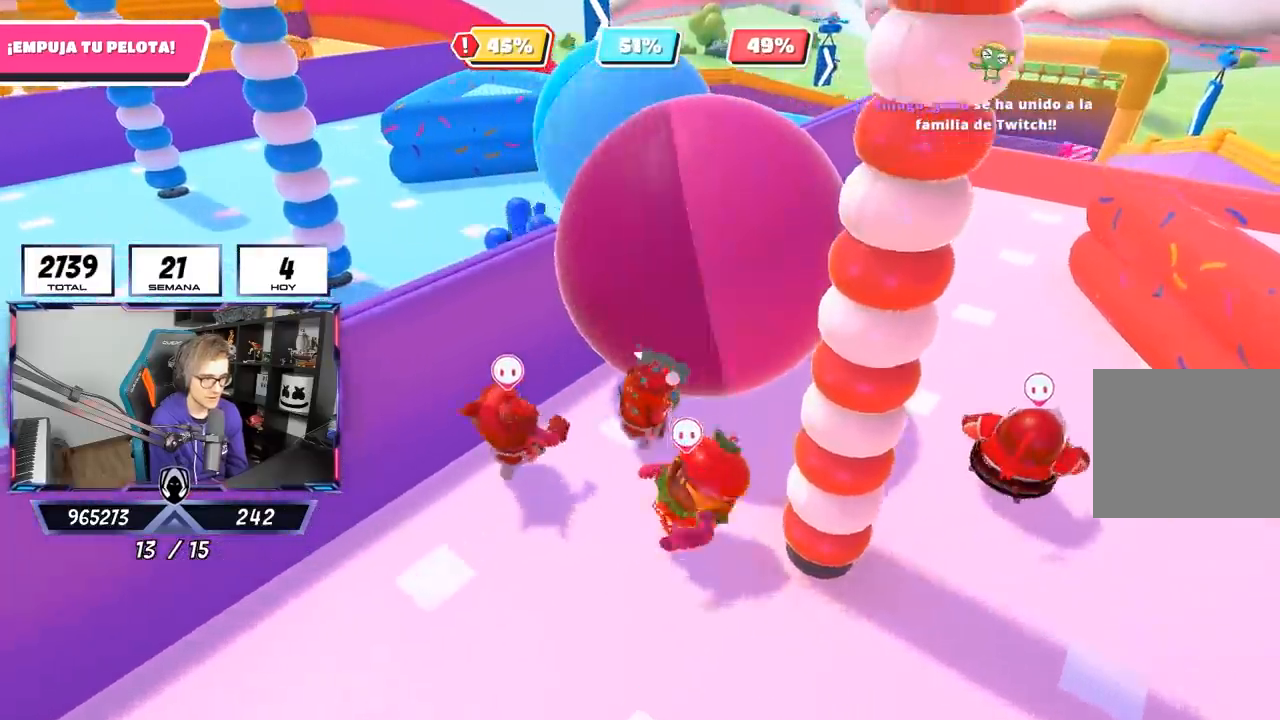
{"buttons": [], "left_stick": "up", "right_stick": "down", "events": [[200, "right_stick", "up"], [300, "right_stick", "center"], [400, "right_stick", "down"]]}
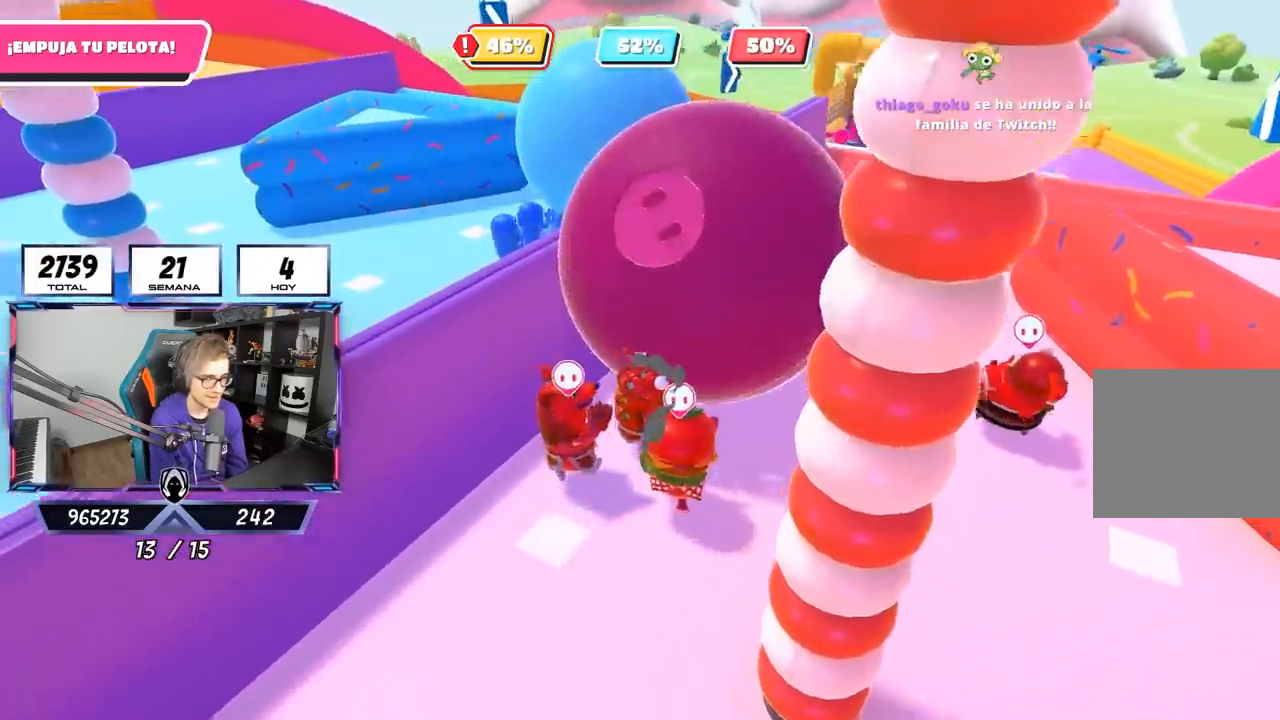
{"buttons": [], "left_stick": "up", "right_stick": "center", "events": [[33, "right_stick", "center"], [217, "right_stick", "up"], [433, "right_stick", "center"]]}
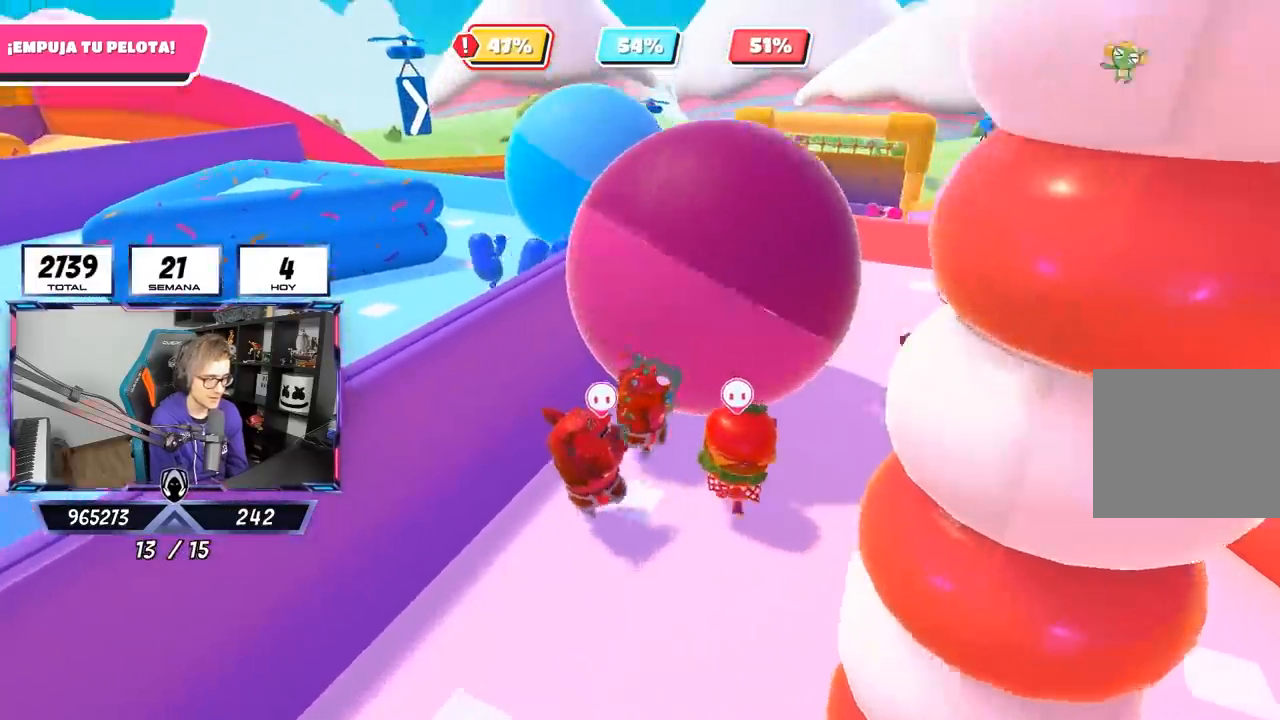
{"buttons": [], "left_stick": "up", "right_stick": "center", "events": [[233, "right_stick", "up-right"], [367, "right_stick", "center"]]}
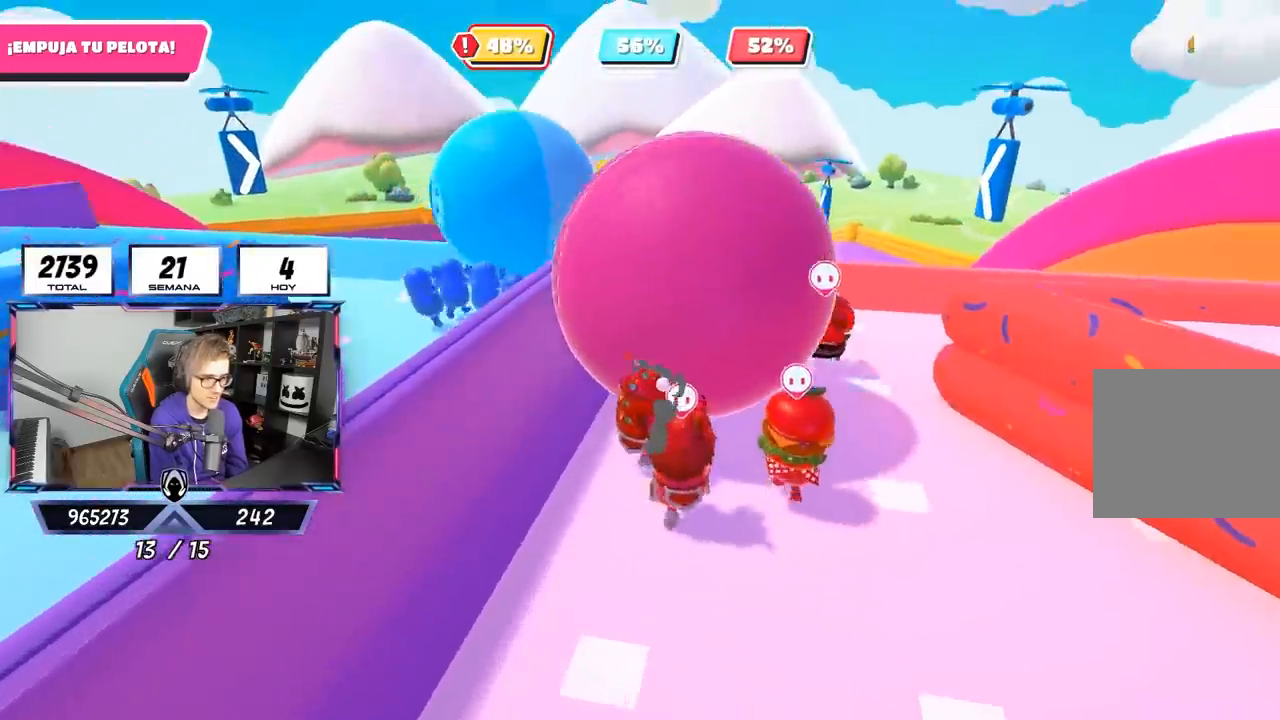
{"buttons": [], "left_stick": "up", "right_stick": "down-left", "events": [[167, "right_stick", "up"], [333, "right_stick", "center"], [433, "right_stick", "down-left"]]}
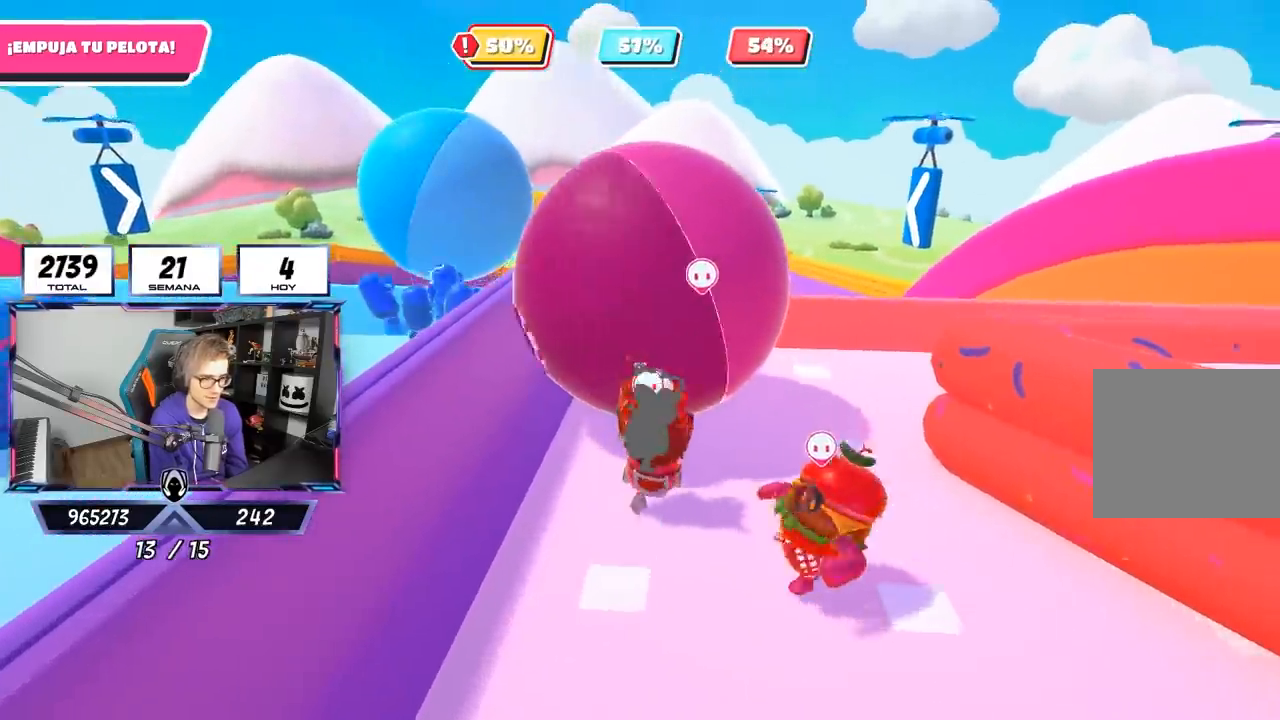
{"buttons": [], "left_stick": "up", "right_stick": "center", "events": [[83, "right_stick", "center"], [417, "right_stick", "up"], [483, "right_stick", "center"]]}
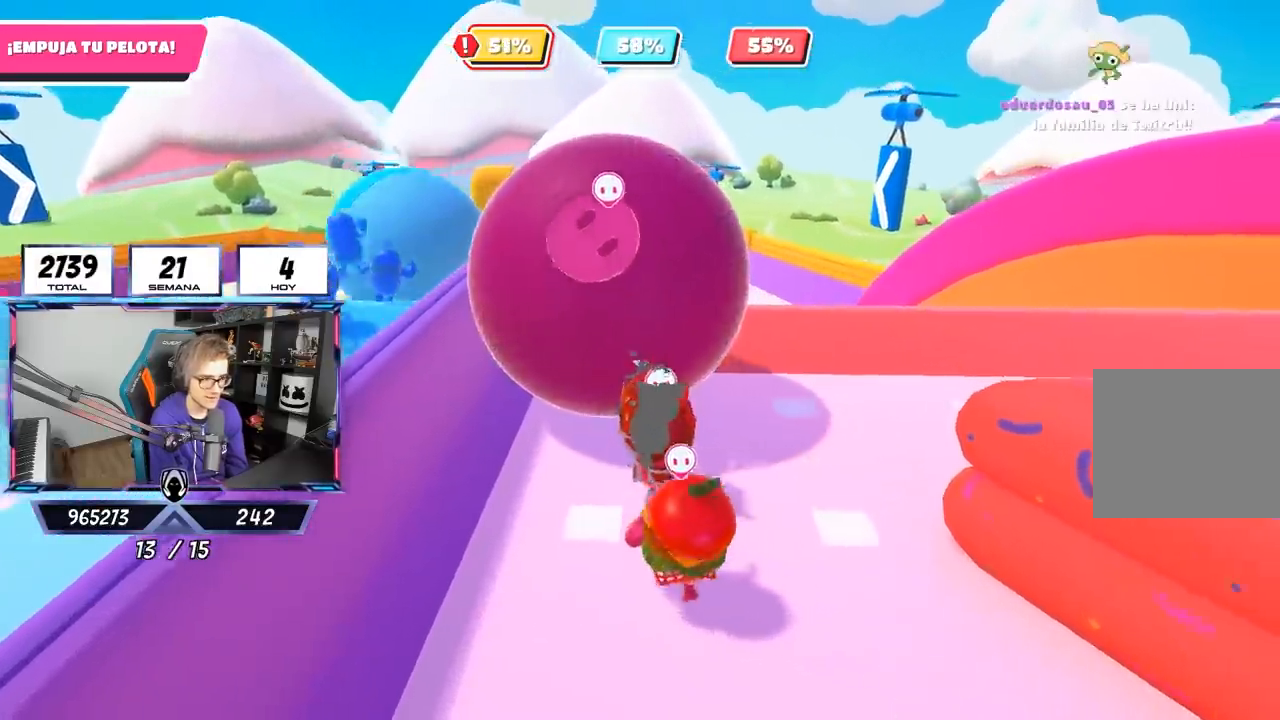
{"buttons": [], "left_stick": "up", "right_stick": "center", "events": [[67, "right_stick", "down-left"], [283, "right_stick", "up-left"], [450, "right_stick", "center"]]}
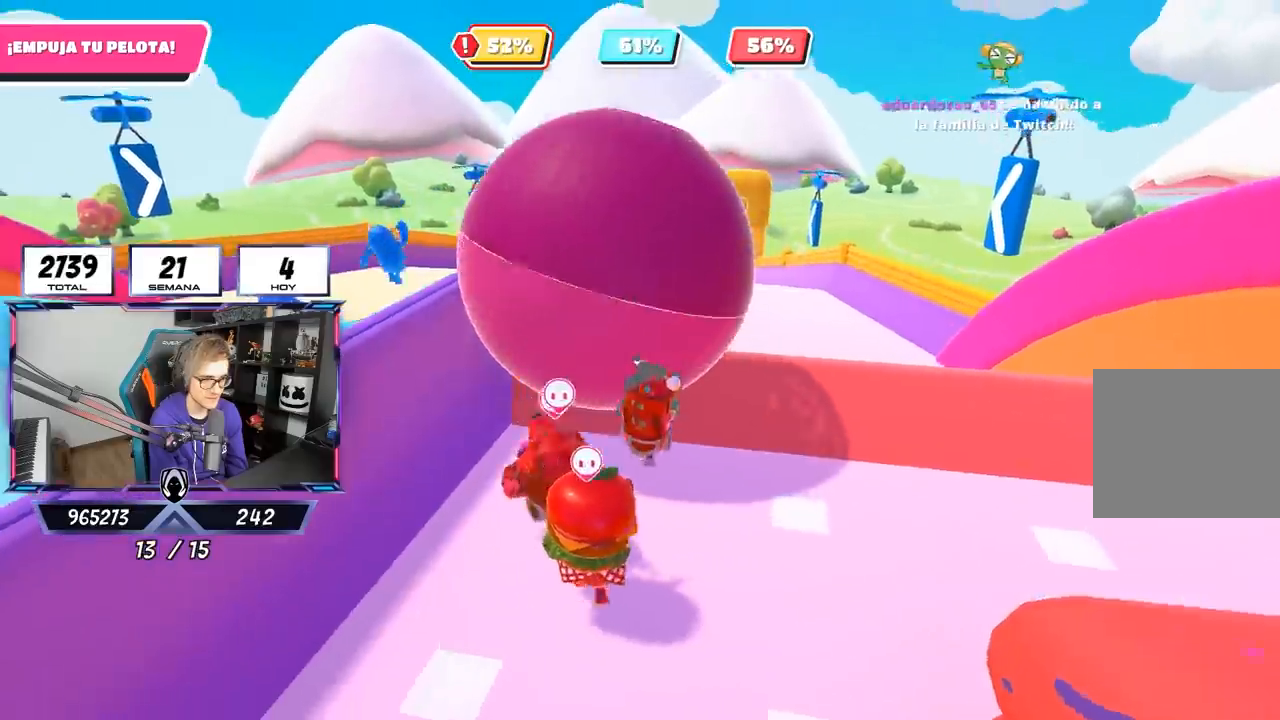
{"buttons": [], "left_stick": "up", "right_stick": "center", "events": [[17, "right_stick", "down-left"], [283, "right_stick", "center"], [367, "right_stick", "down-left"], [483, "right_stick", "center"]]}
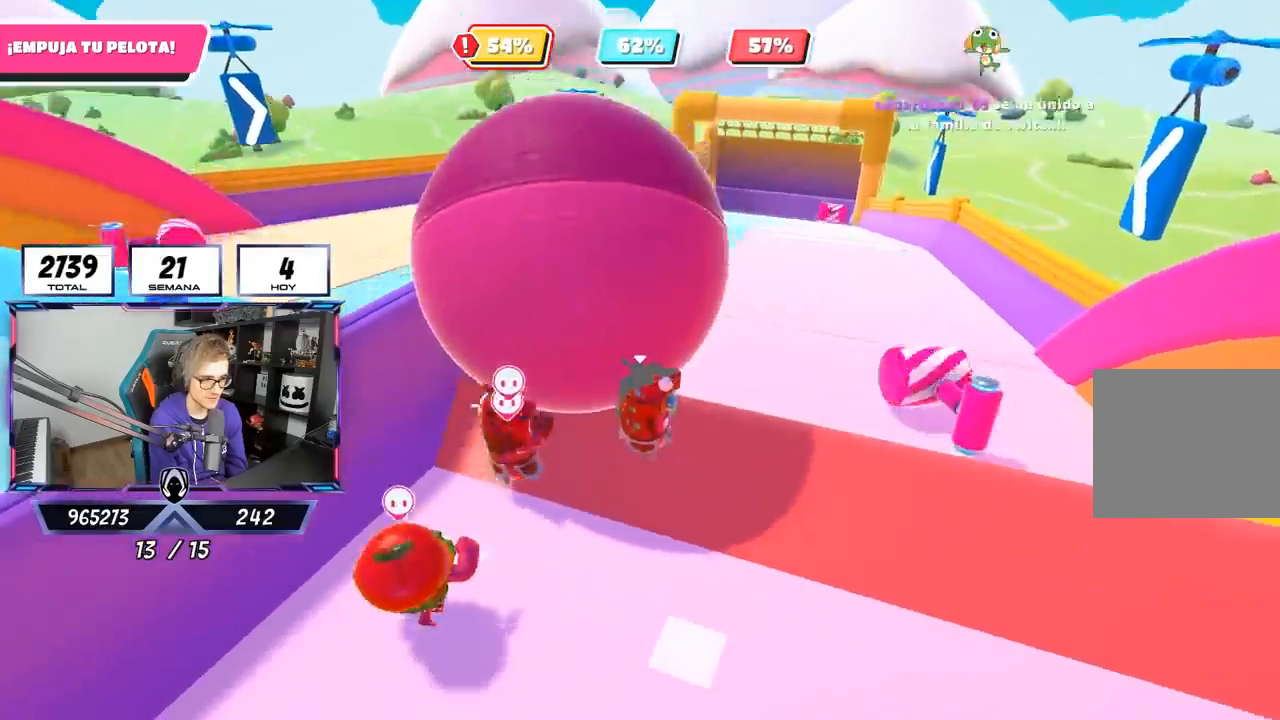
{"buttons": [], "left_stick": "up-right", "right_stick": "left", "events": [[100, "right_stick", "up-left"], [300, "right_stick", "down-left"], [367, "right_stick", "left"], [483, "left_stick", "up-right"]]}
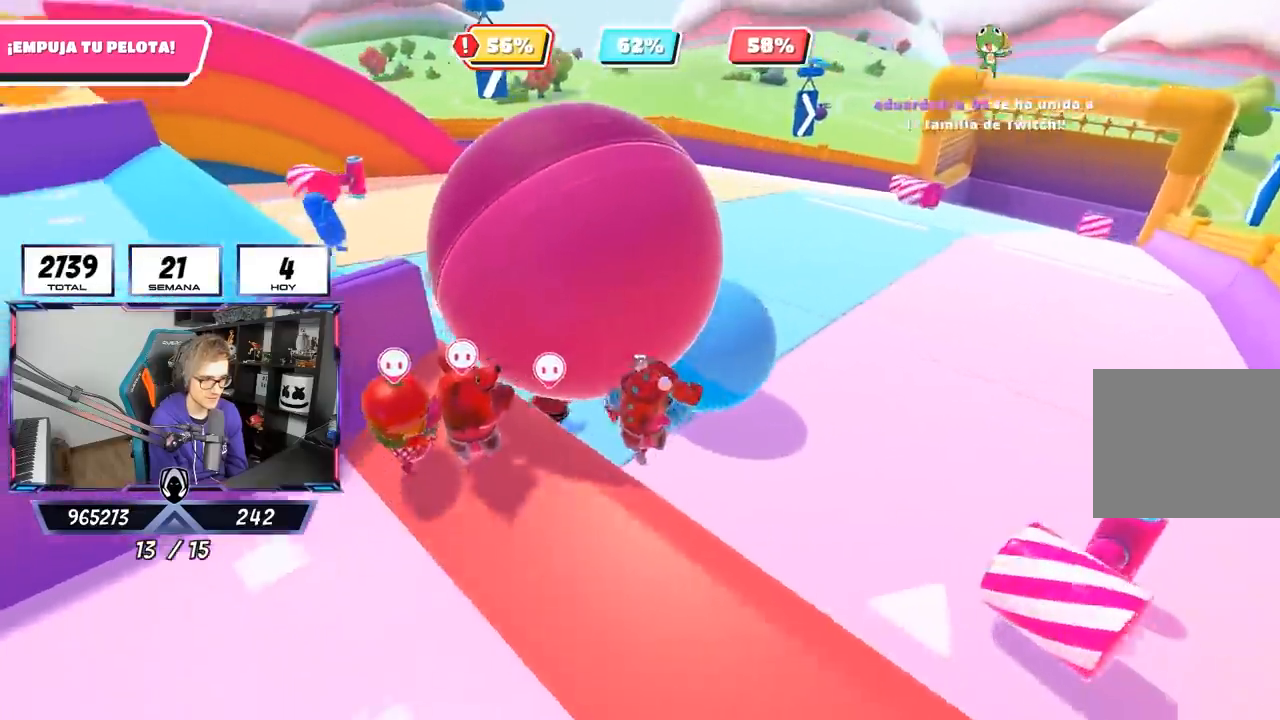
{"buttons": [], "left_stick": "up-right", "right_stick": "center", "events": [[183, "left_stick", "right"], [183, "right_stick", "center"], [367, "left_stick", "up-right"], [400, "SQUARE", "down"], [500, "SQUARE", "up"]]}
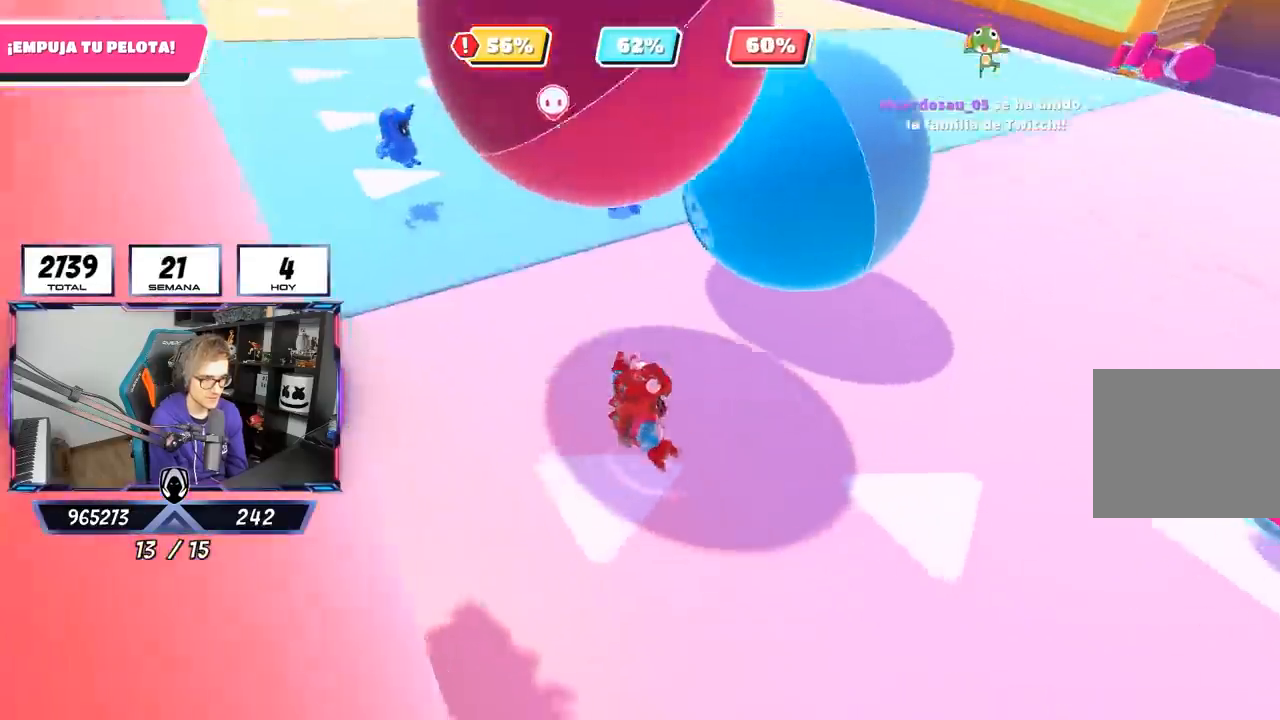
{"buttons": [], "left_stick": "up", "right_stick": "center", "events": [[33, "SQUARE", "down"], [133, "SQUARE", "up"], [483, "left_stick", "up"]]}
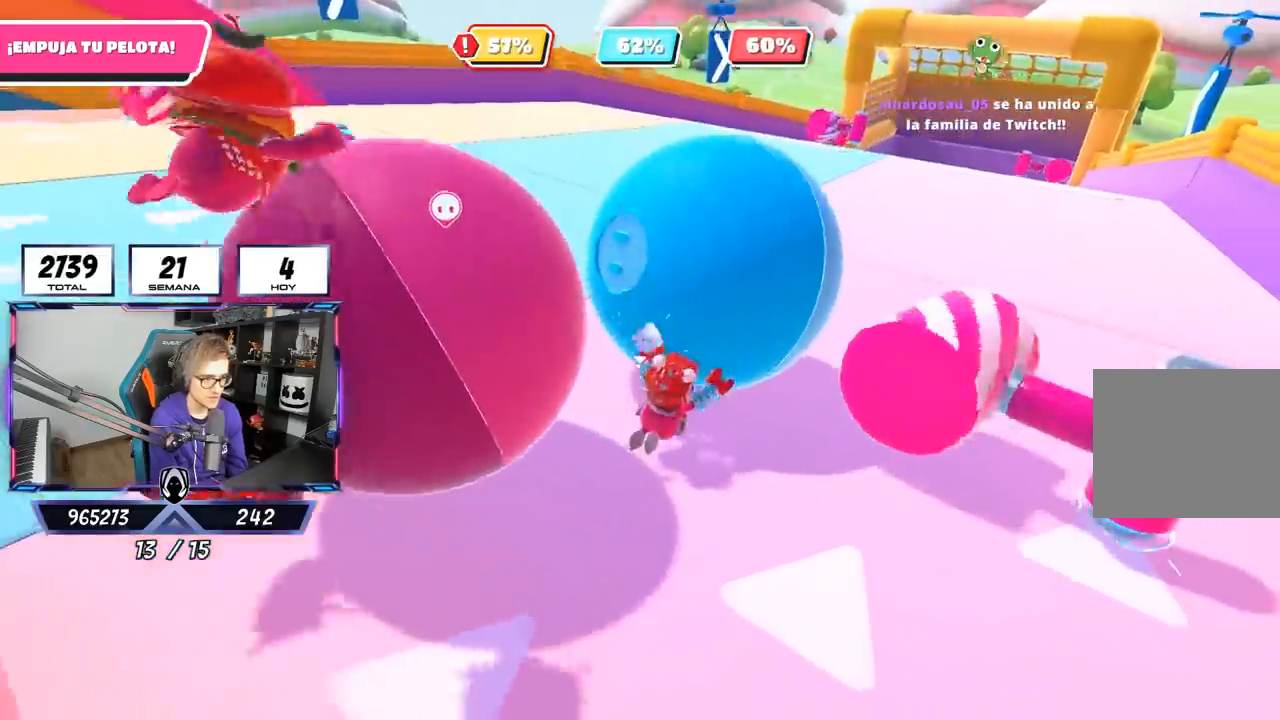
{"buttons": [], "left_stick": "right", "right_stick": "center", "events": [[100, "left_stick", "up-left"], [100, "right_stick", "up-left"], [233, "right_stick", "center"], [300, "left_stick", "up-right"], [367, "left_stick", "right"]]}
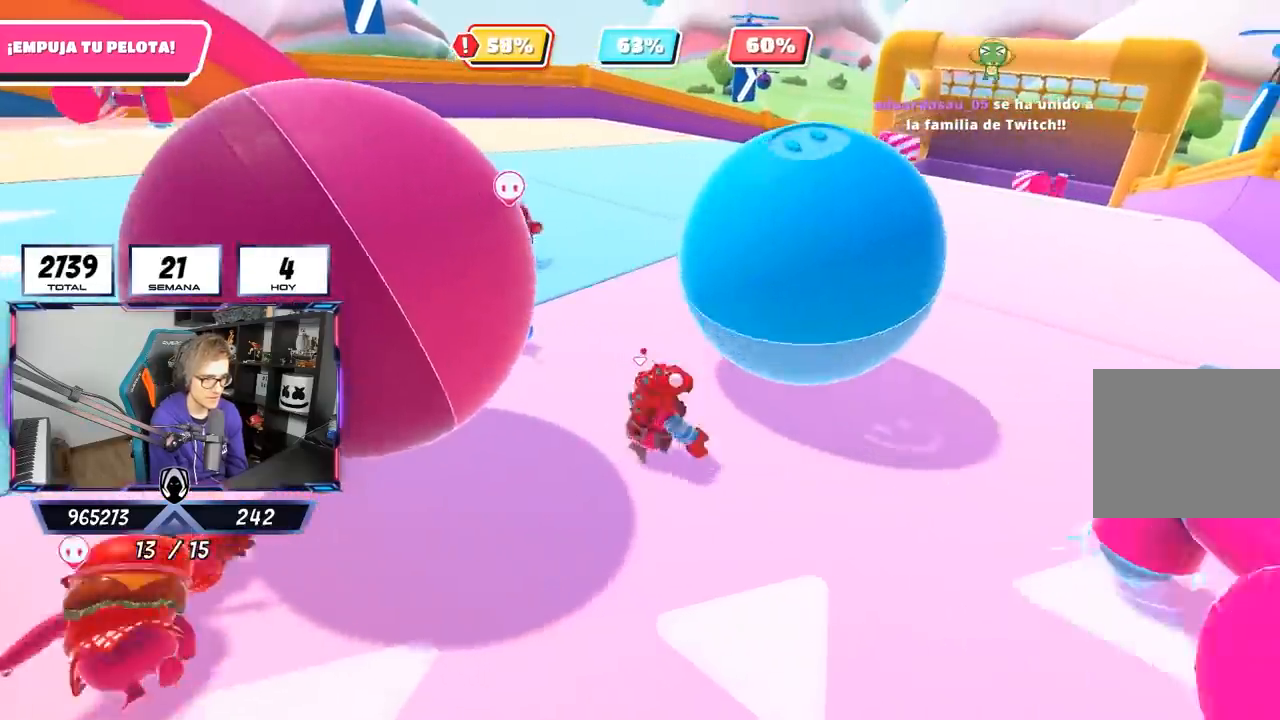
{"buttons": [], "left_stick": "up", "right_stick": "down-left", "events": [[33, "left_stick", "up-right"], [133, "left_stick", "right"], [217, "right_stick", "left"], [383, "right_stick", "down-left"], [467, "left_stick", "up"]]}
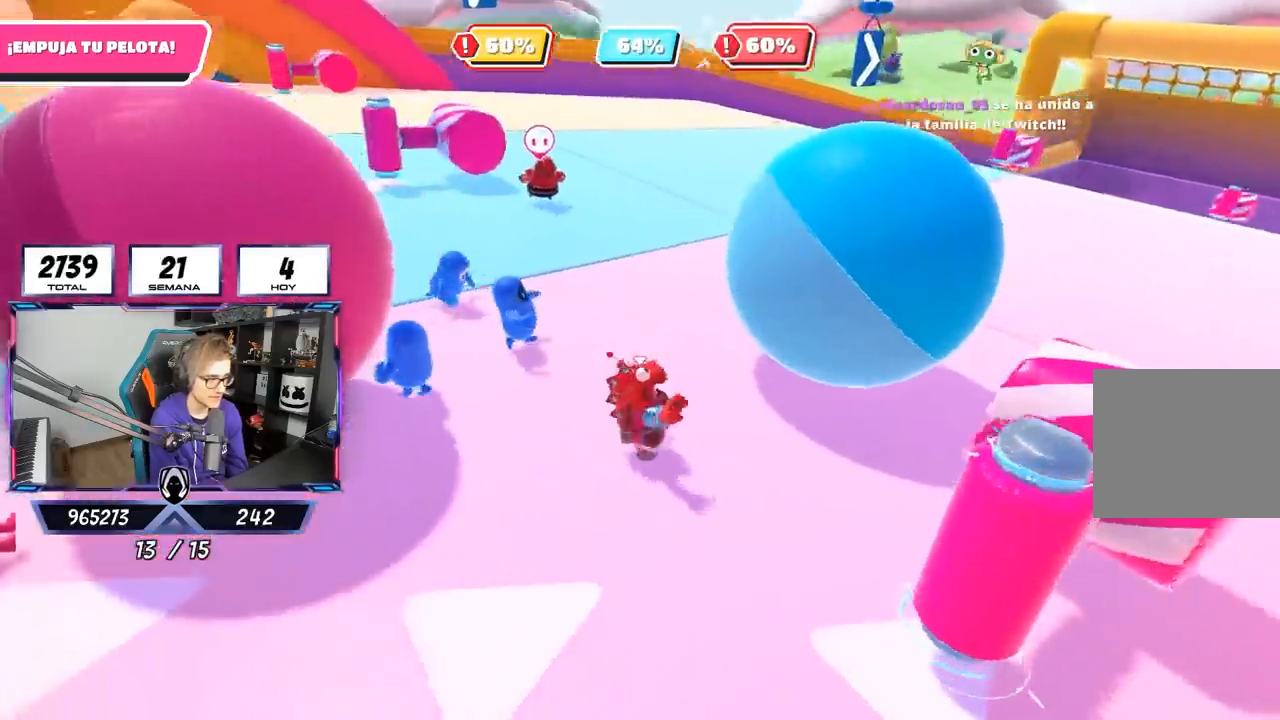
{"buttons": [], "left_stick": "right", "right_stick": "up-left", "events": [[167, "left_stick", "up-right"], [167, "right_stick", "up-left"], [500, "left_stick", "right"]]}
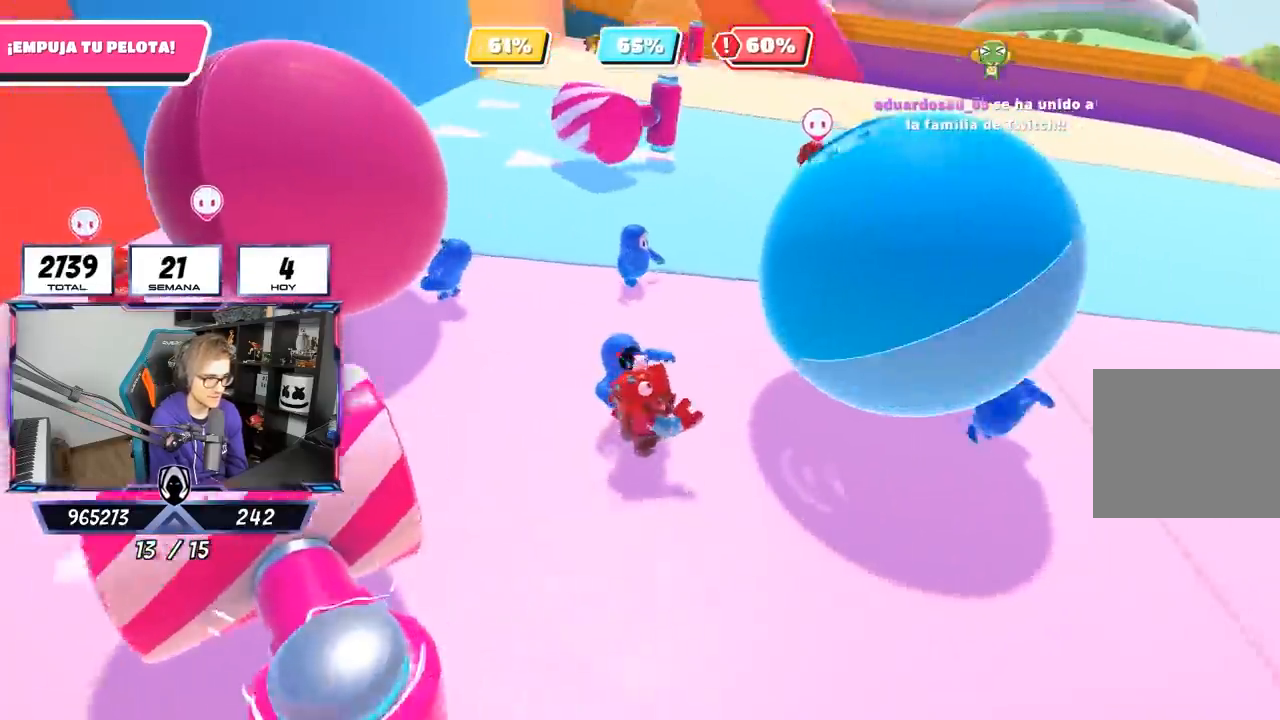
{"buttons": [], "left_stick": "up", "right_stick": "up-left", "events": [[133, "left_stick", "down"], [200, "left_stick", "left"], [500, "left_stick", "up"]]}
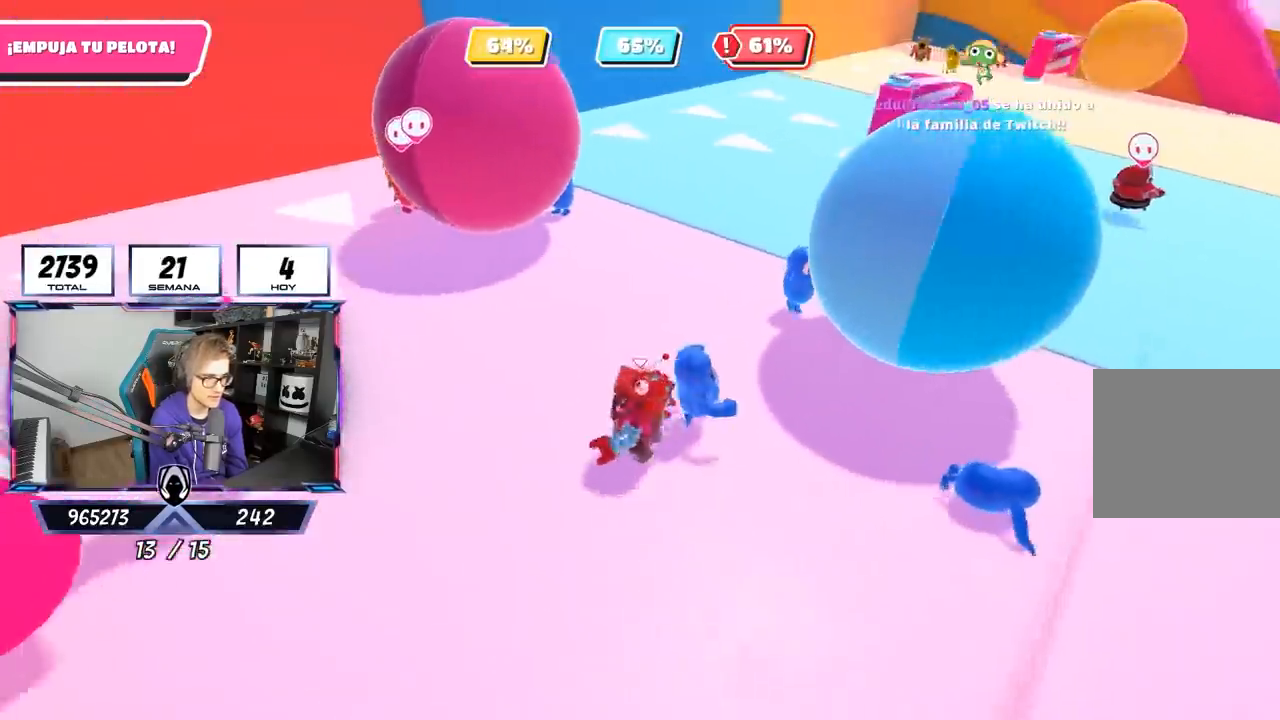
{"buttons": [], "left_stick": "down-right", "right_stick": "center", "events": [[67, "right_stick", "up"], [150, "left_stick", "right"], [233, "right_stick", "center"], [267, "left_stick", "down-right"]]}
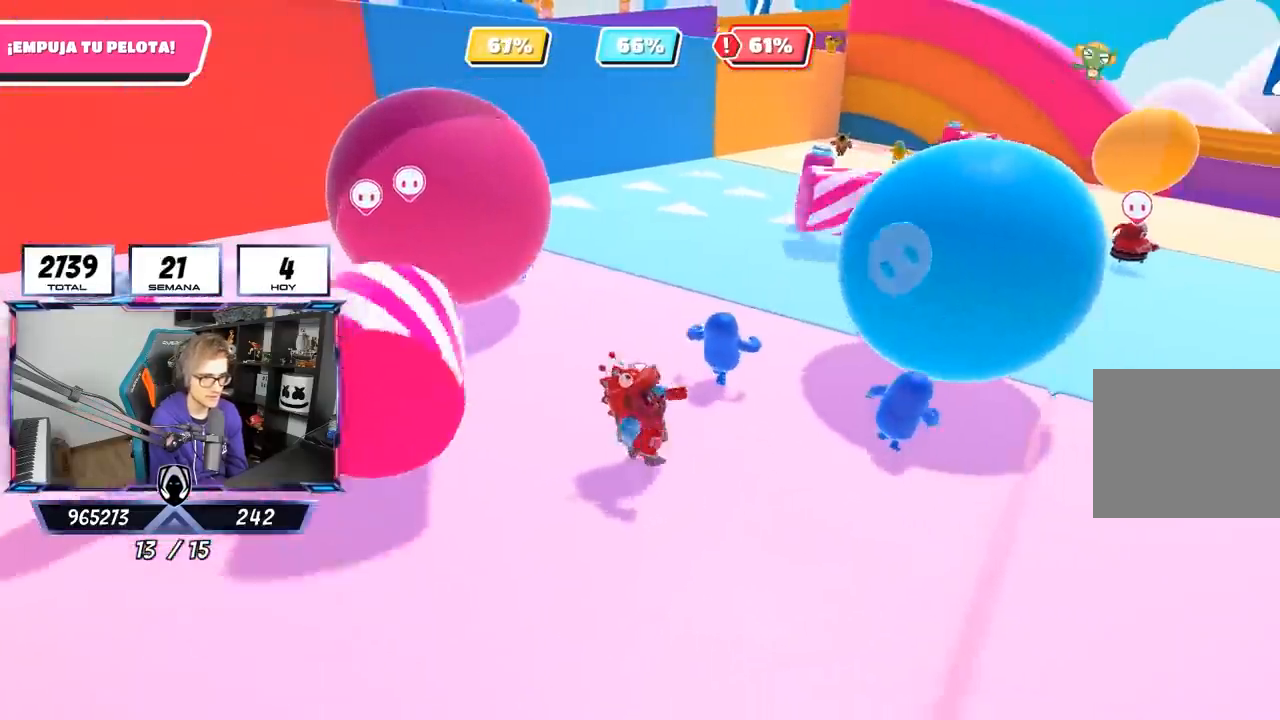
{"buttons": [], "left_stick": "down-right", "right_stick": "up-left", "events": [[100, "right_stick", "up"], [267, "right_stick", "up-left"]]}
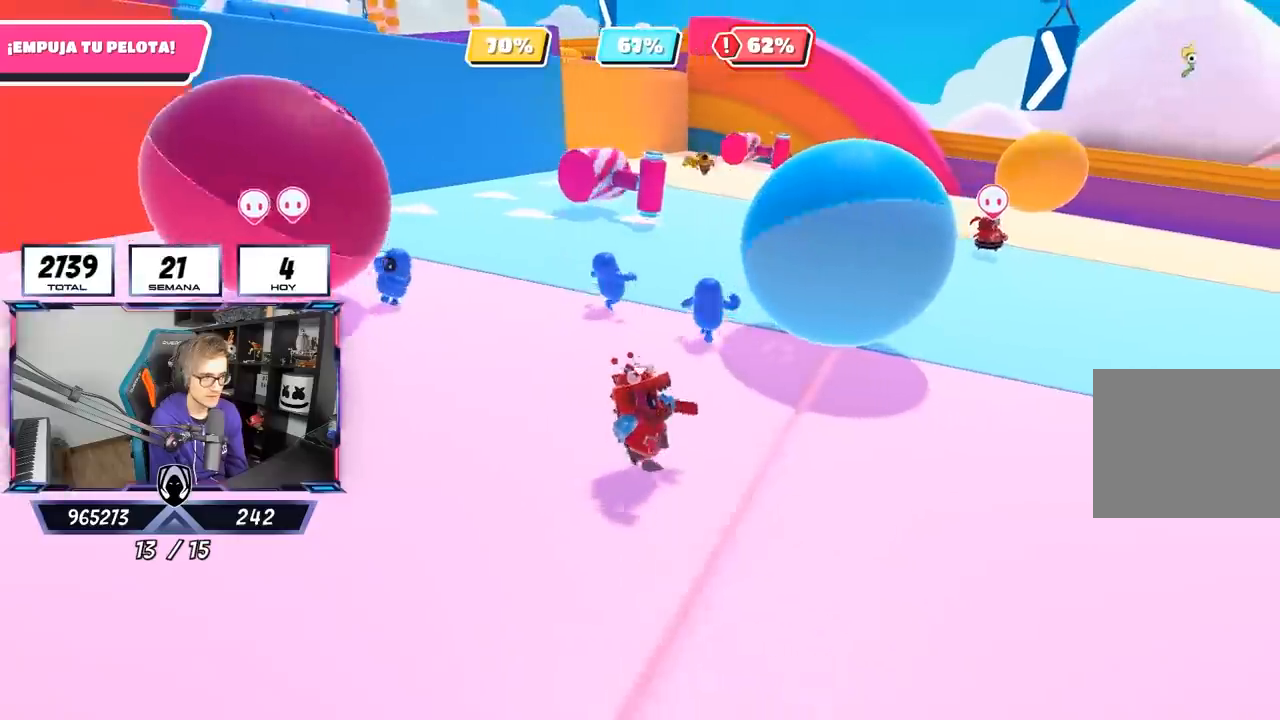
{"buttons": [], "left_stick": "right", "right_stick": "left", "events": [[150, "left_stick", "right"], [250, "right_stick", "center"], [317, "right_stick", "left"]]}
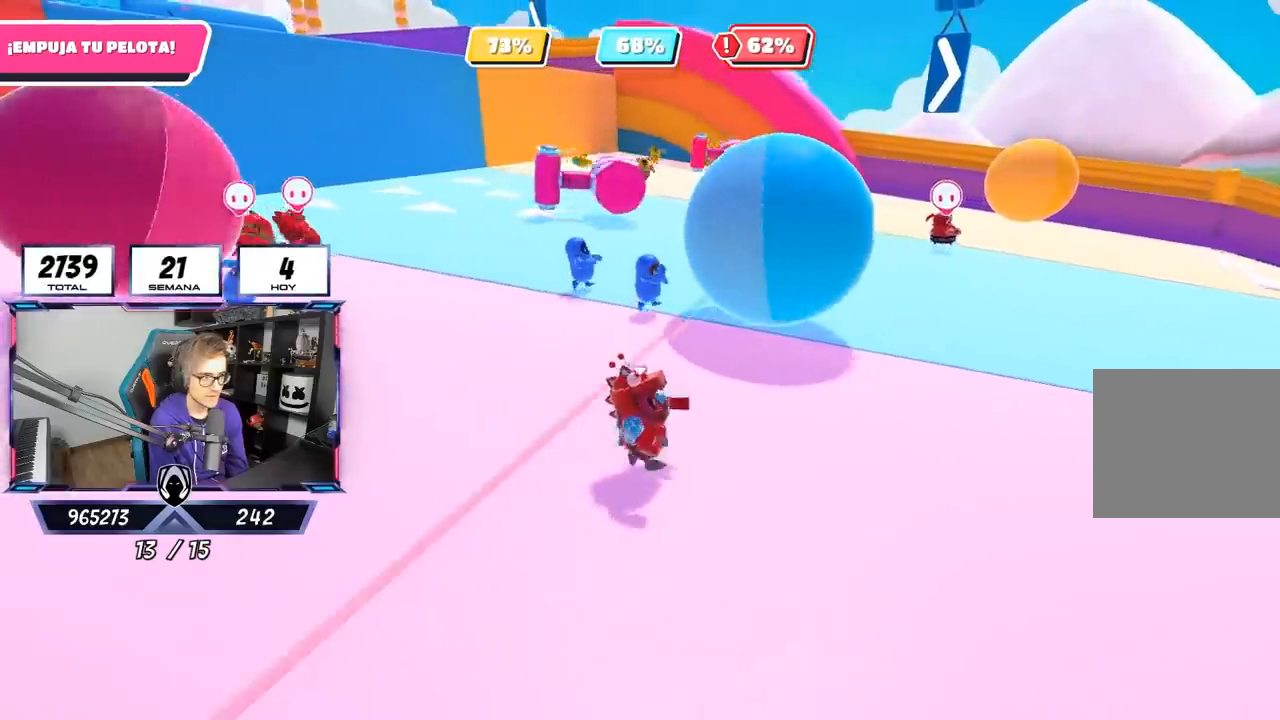
{"buttons": [], "left_stick": "right", "right_stick": "center", "events": [[17, "left_stick", "down-right"], [133, "right_stick", "down-left"], [250, "right_stick", "center"], [317, "left_stick", "right"]]}
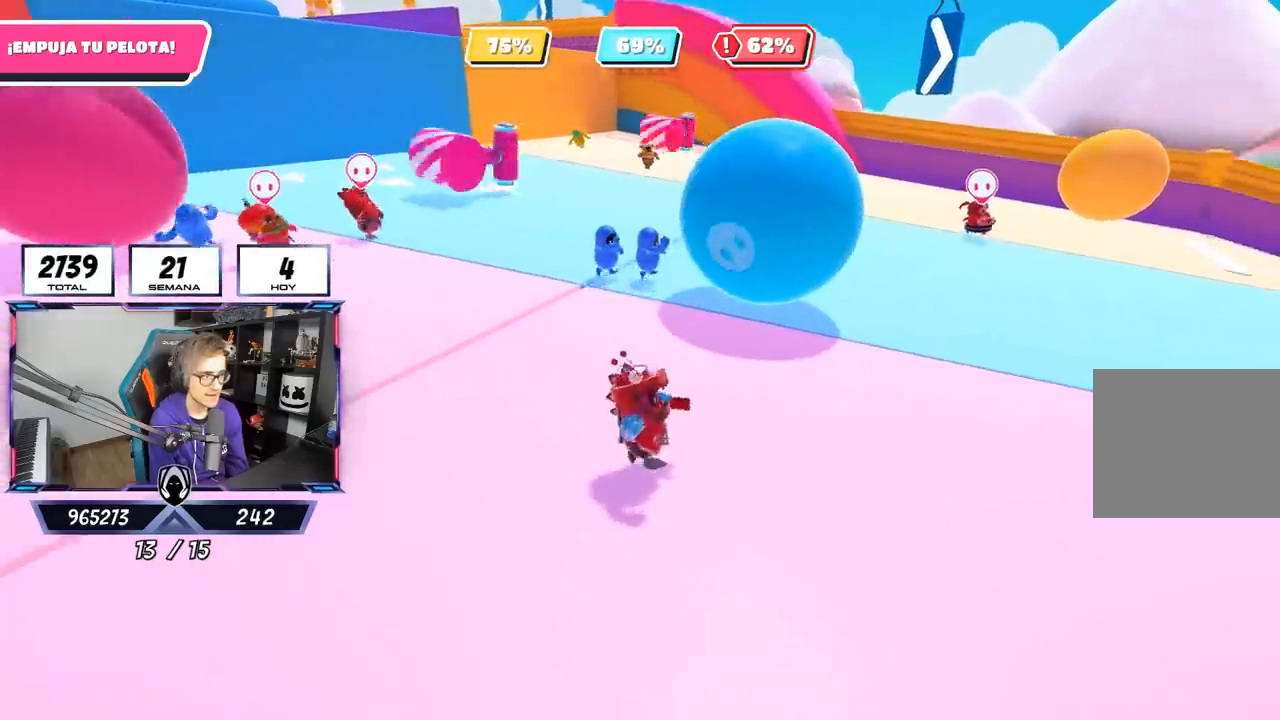
{"buttons": [], "left_stick": "up-right", "right_stick": "down-left", "events": [[400, "right_stick", "down-left"], [433, "left_stick", "up-right"]]}
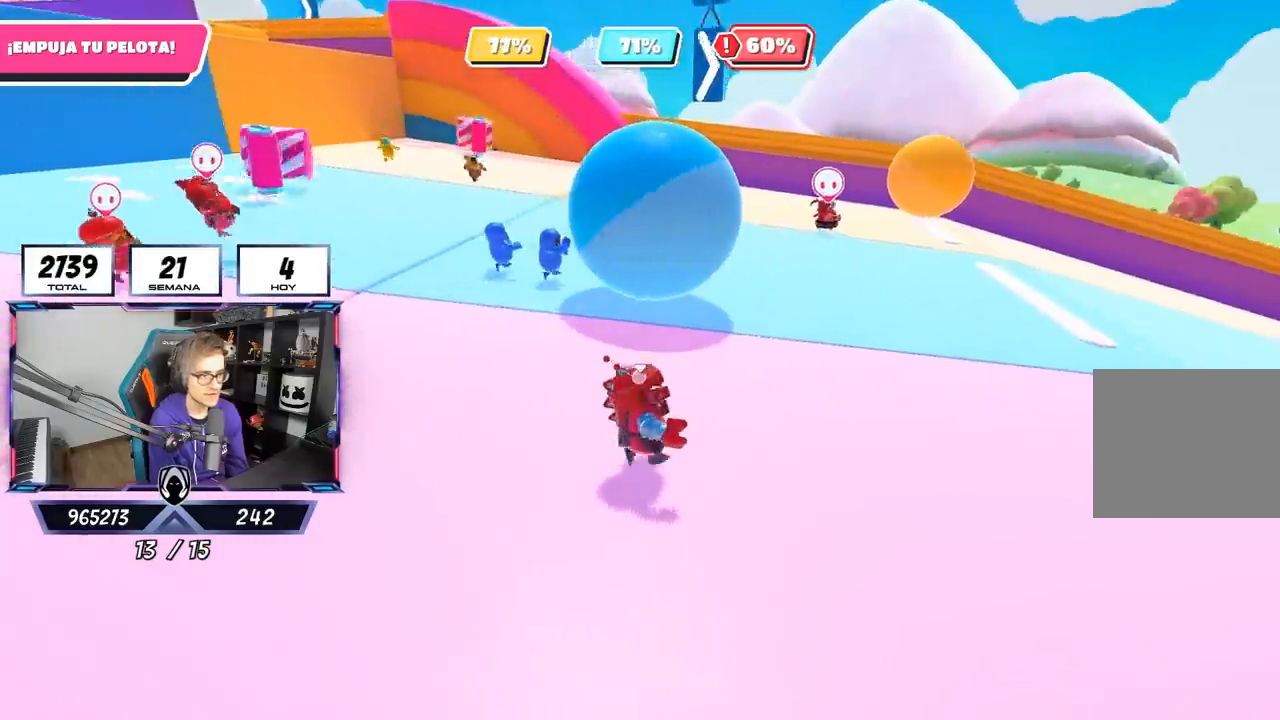
{"buttons": [], "left_stick": "up-right", "right_stick": "center", "events": [[67, "right_stick", "center"], [300, "CROSS", "down"], [383, "CROSS", "up"]]}
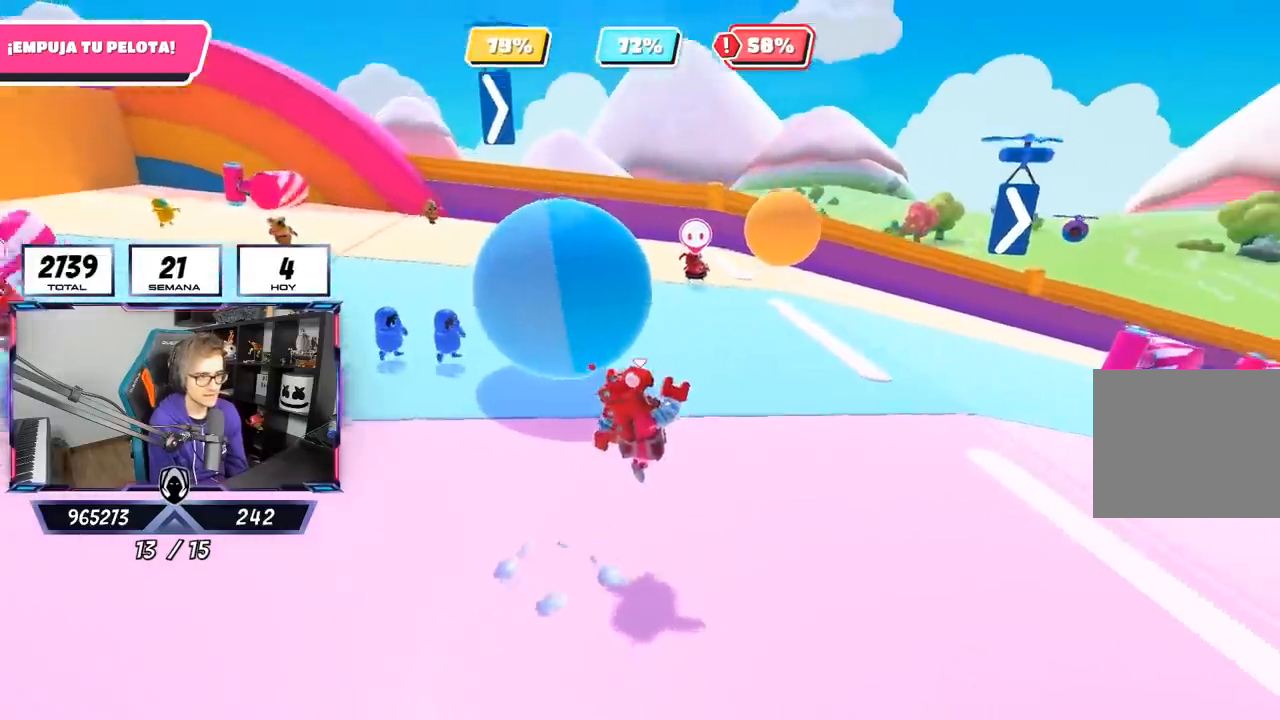
{"buttons": [], "left_stick": "up-right", "right_stick": "center", "events": [[17, "right_stick", "down-right"], [283, "right_stick", "center"]]}
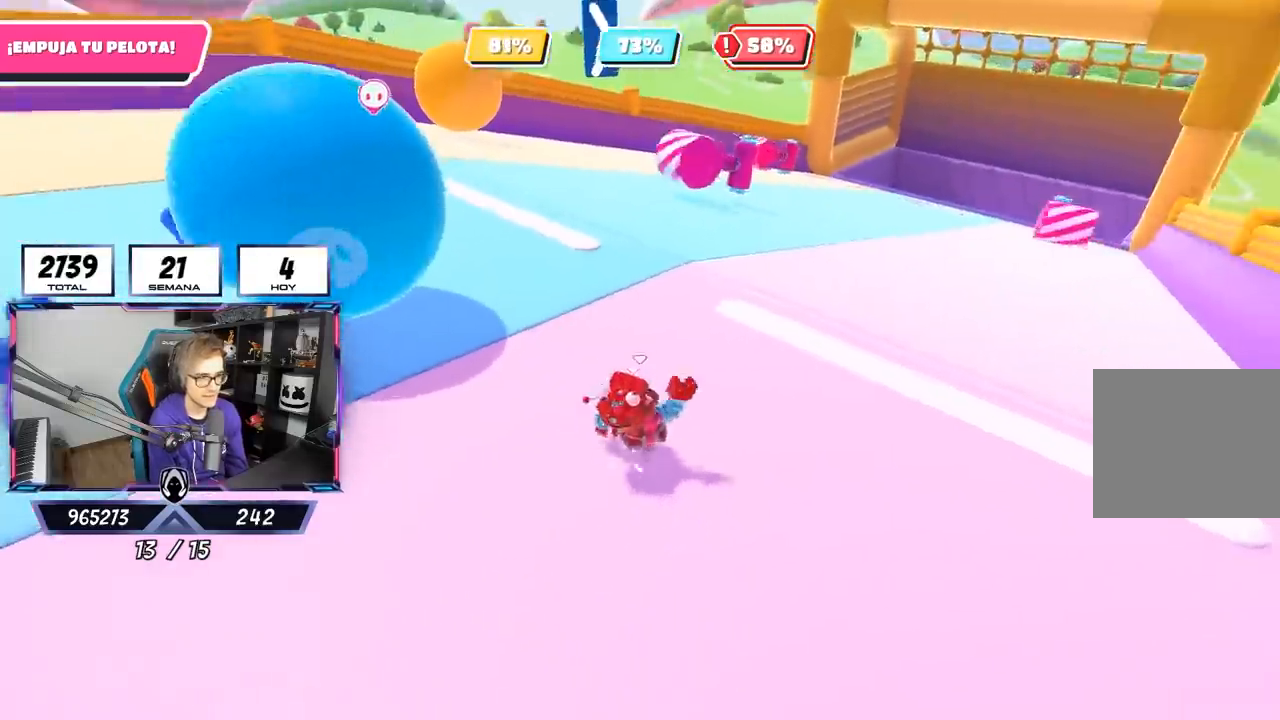
{"buttons": [], "left_stick": "up-right", "right_stick": "down", "events": [[33, "CROSS", "down"], [267, "CROSS", "up"], [450, "right_stick", "down"]]}